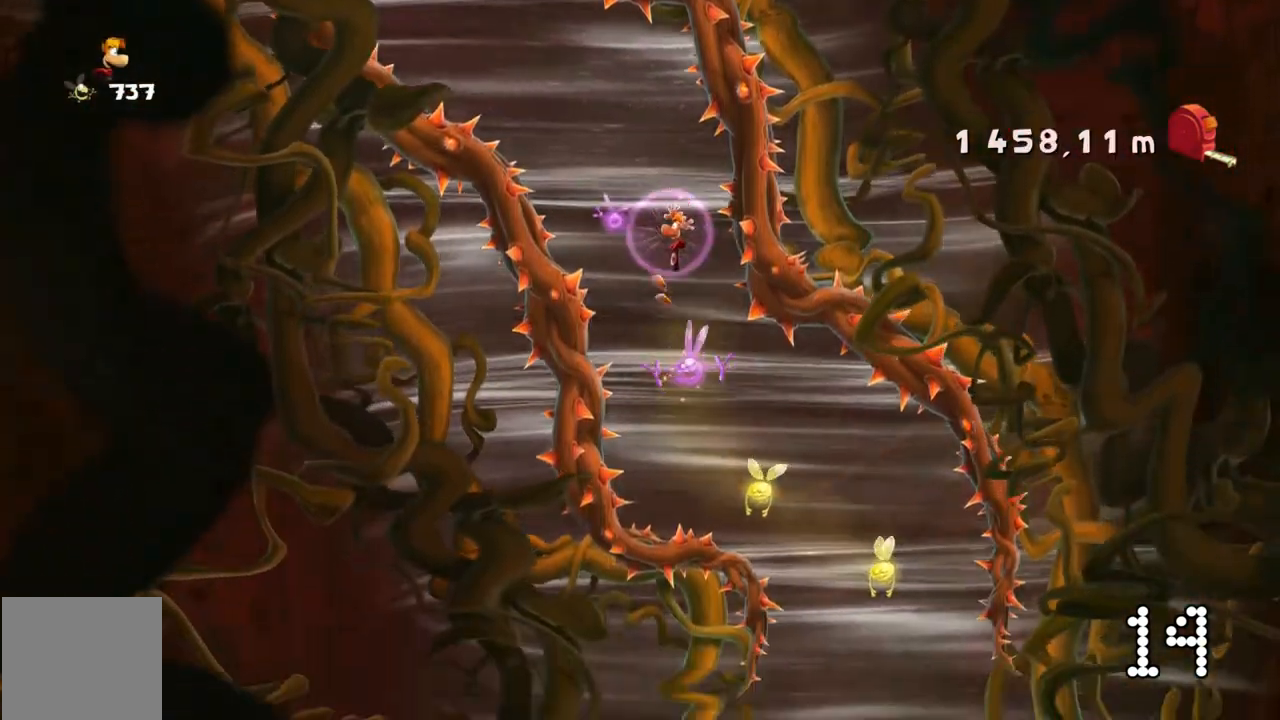
Gameplay with a controller (Xbox layout); each line is a JSON object with the inputs held at the frame after it. "events" lists button and stick changes between this image and that frame as [ms after this image, input, new state], when the widget could be followed in between. Not read: L3 R3 right_stick.
{"buttons": [], "left_stick": "right", "events": [[67, "left_stick", "center"], [201, "left_stick", "right"]]}
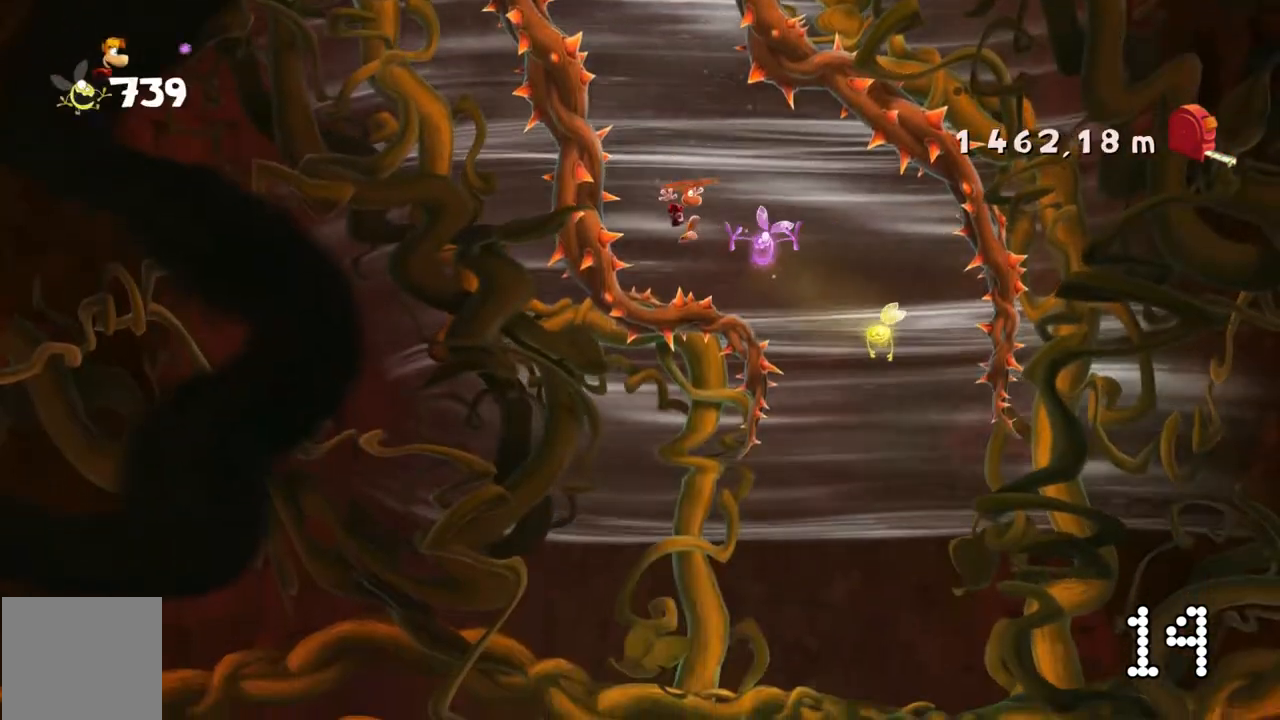
{"buttons": [], "left_stick": "left", "events": [[200, "left_stick", "center"], [300, "DPAD_LEFT", "down"], [367, "DPAD_LEFT", "up"], [467, "left_stick", "left"]]}
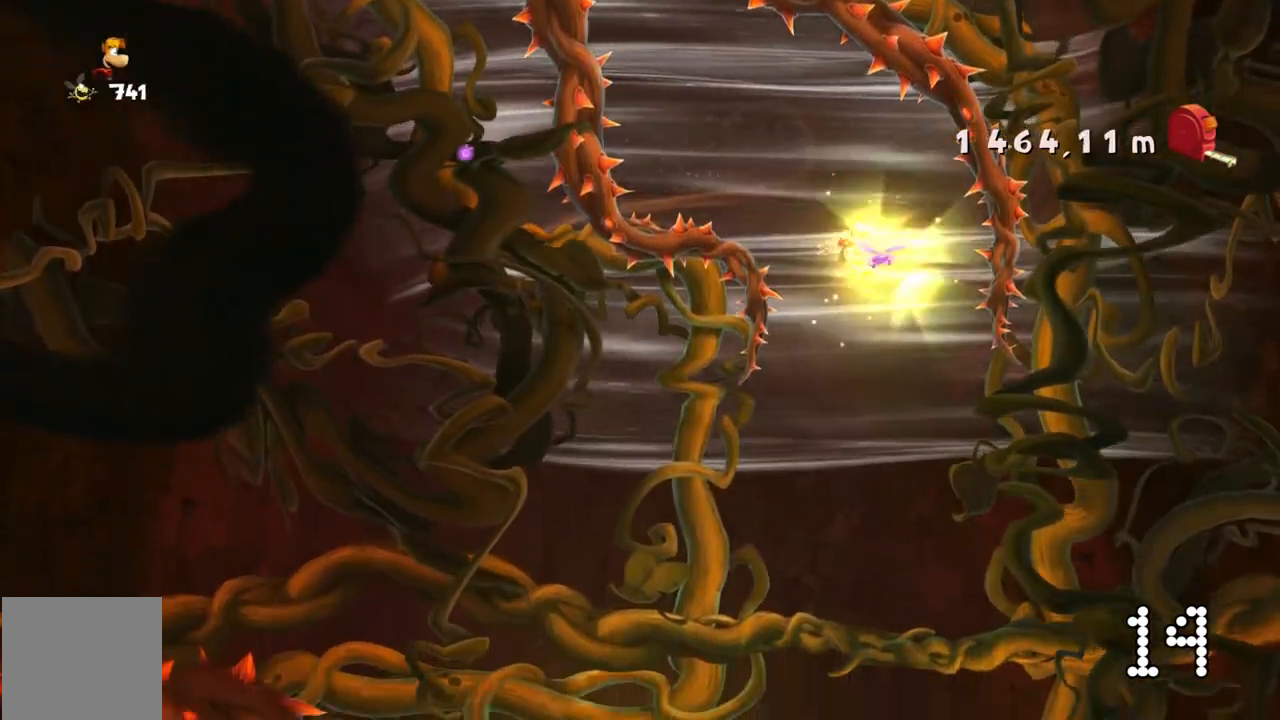
{"buttons": [], "left_stick": "left", "events": [[101, "SELECT", "down"], [134, "SELECT", "up"]]}
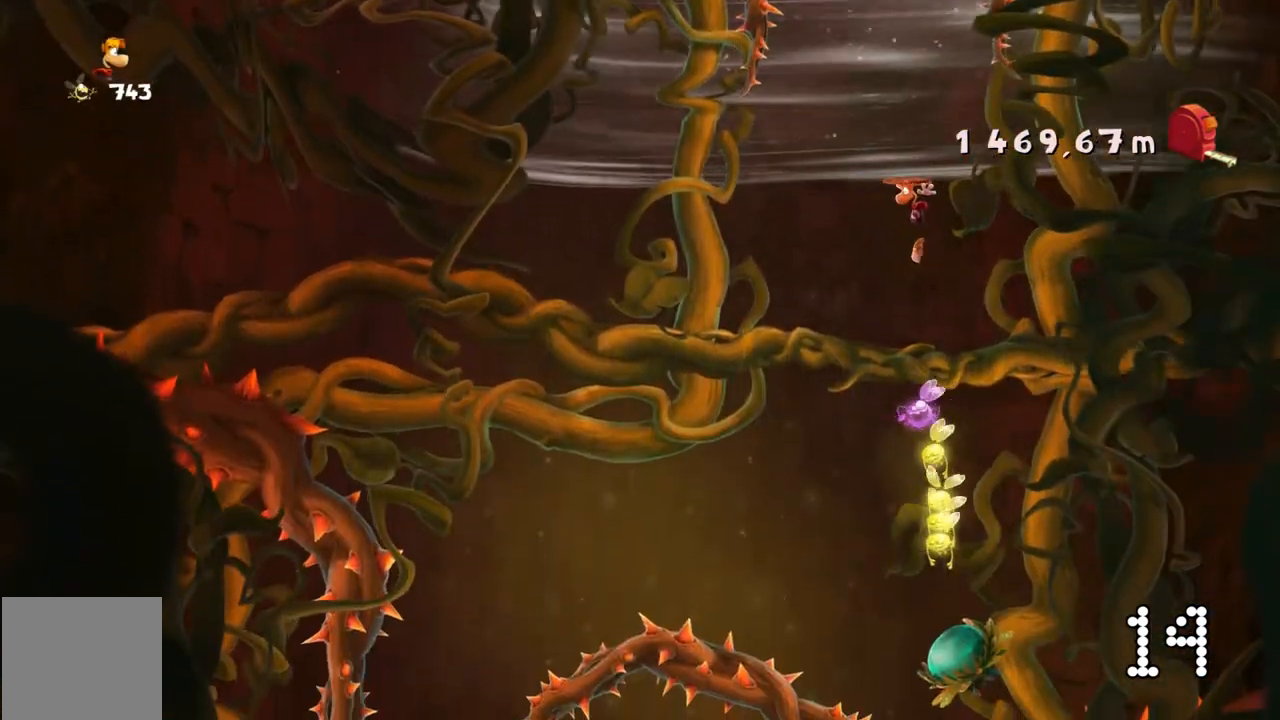
{"buttons": ["A"], "left_stick": "right", "events": [[67, "left_stick", "center"], [200, "left_stick", "right"], [400, "A", "down"]]}
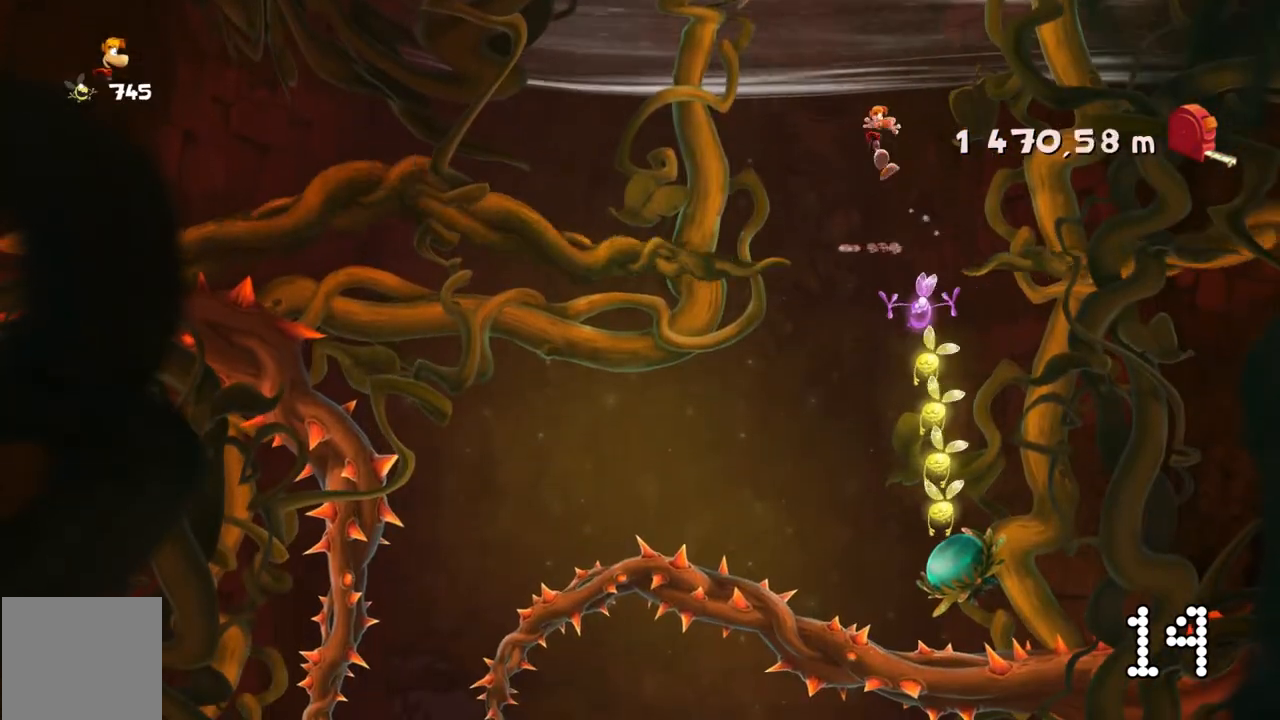
{"buttons": [], "left_stick": "left", "events": [[67, "A", "up"], [267, "left_stick", "center"], [367, "left_stick", "left"]]}
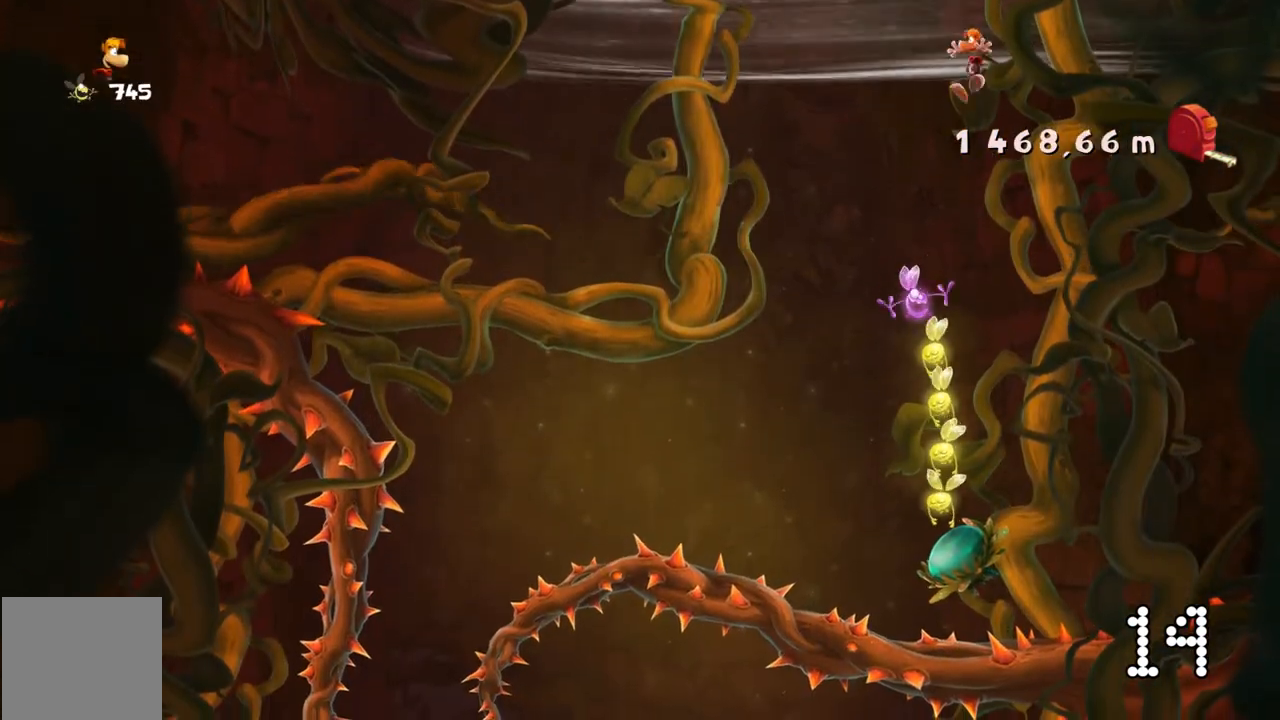
{"buttons": [], "left_stick": "right", "events": [[133, "left_stick", "center"], [300, "left_stick", "right"]]}
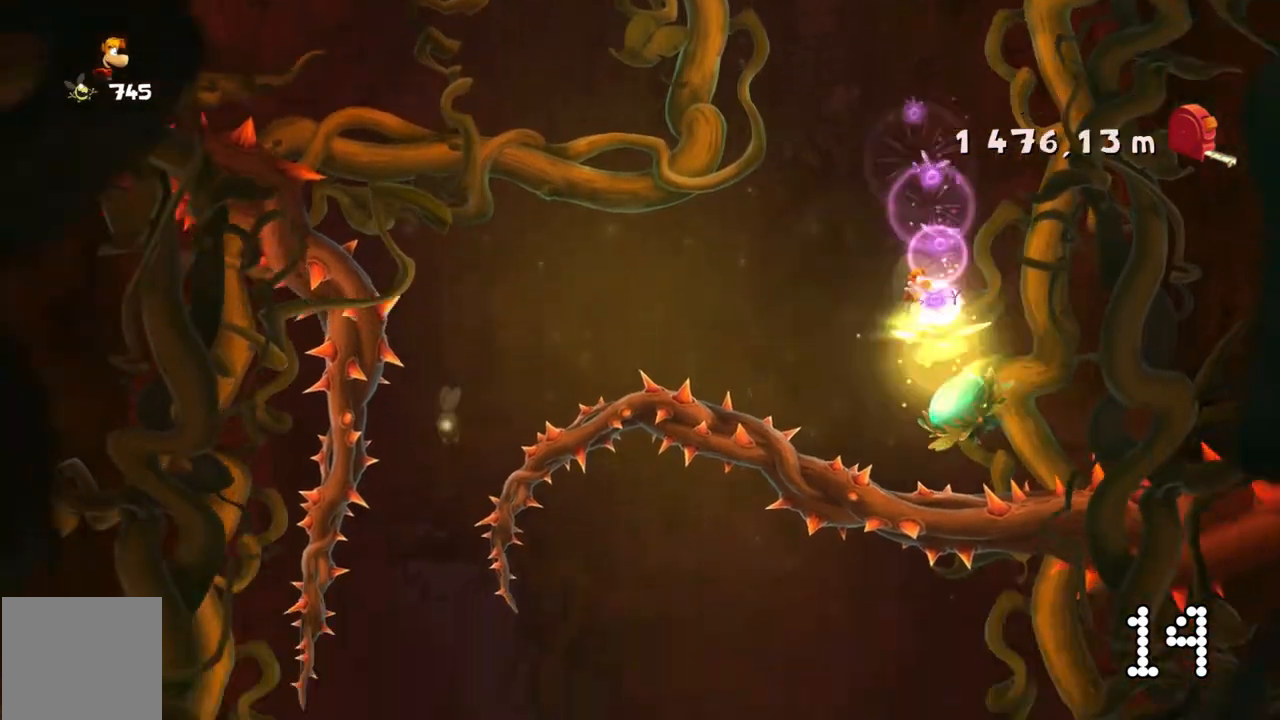
{"buttons": [], "left_stick": "center", "events": [[67, "left_stick", "center"], [334, "X", "down"], [468, "X", "up"]]}
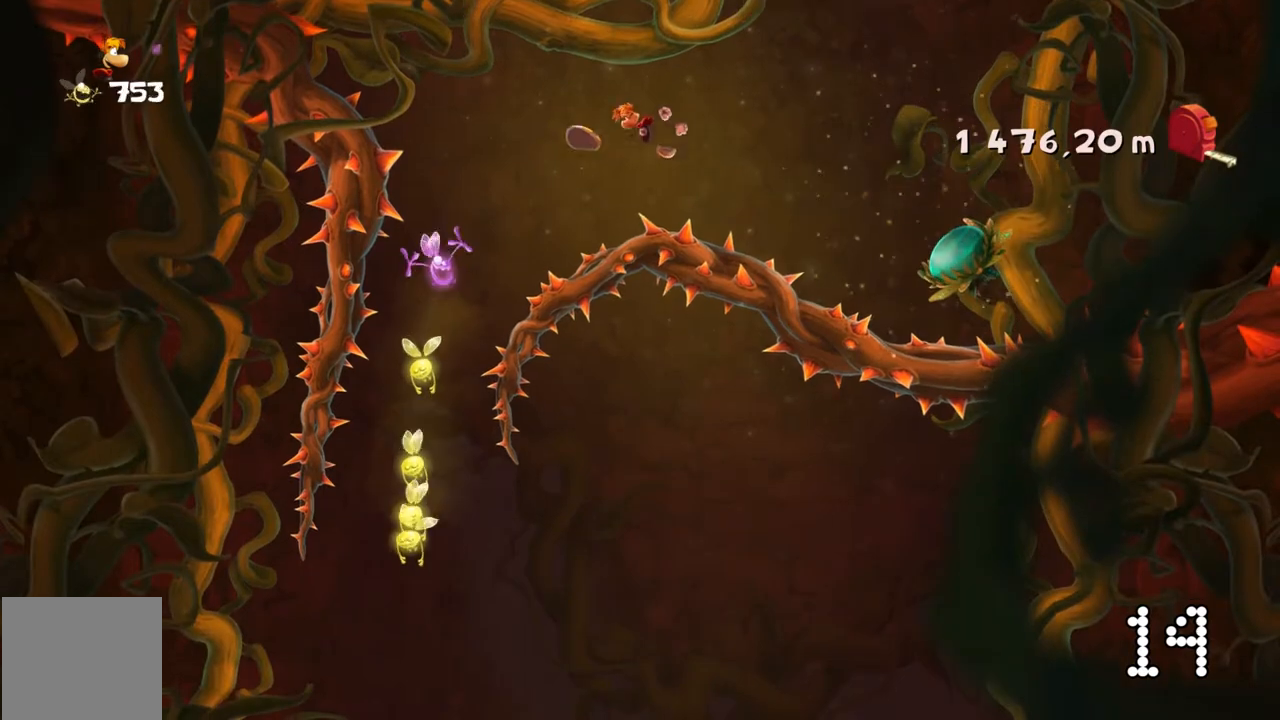
{"buttons": [], "left_stick": "right", "events": [[33, "left_stick", "right"]]}
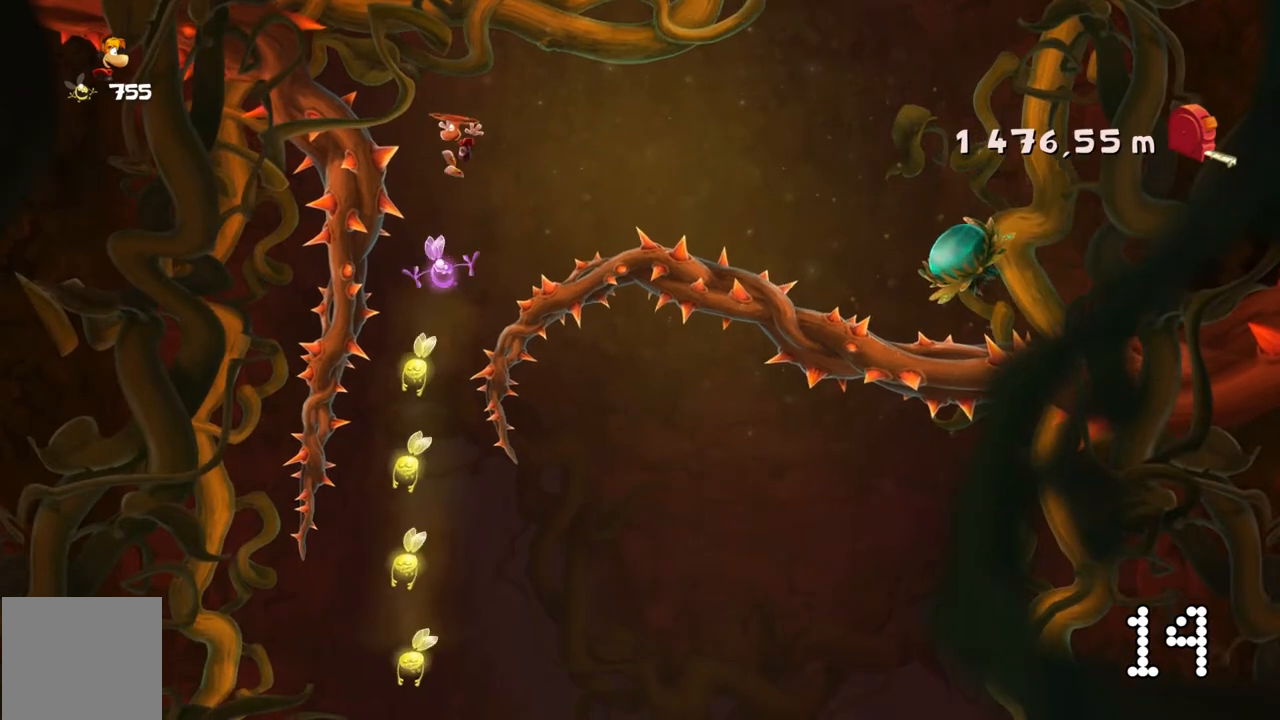
{"buttons": [], "left_stick": "right", "events": [[234, "left_stick", "center"], [334, "left_stick", "right"]]}
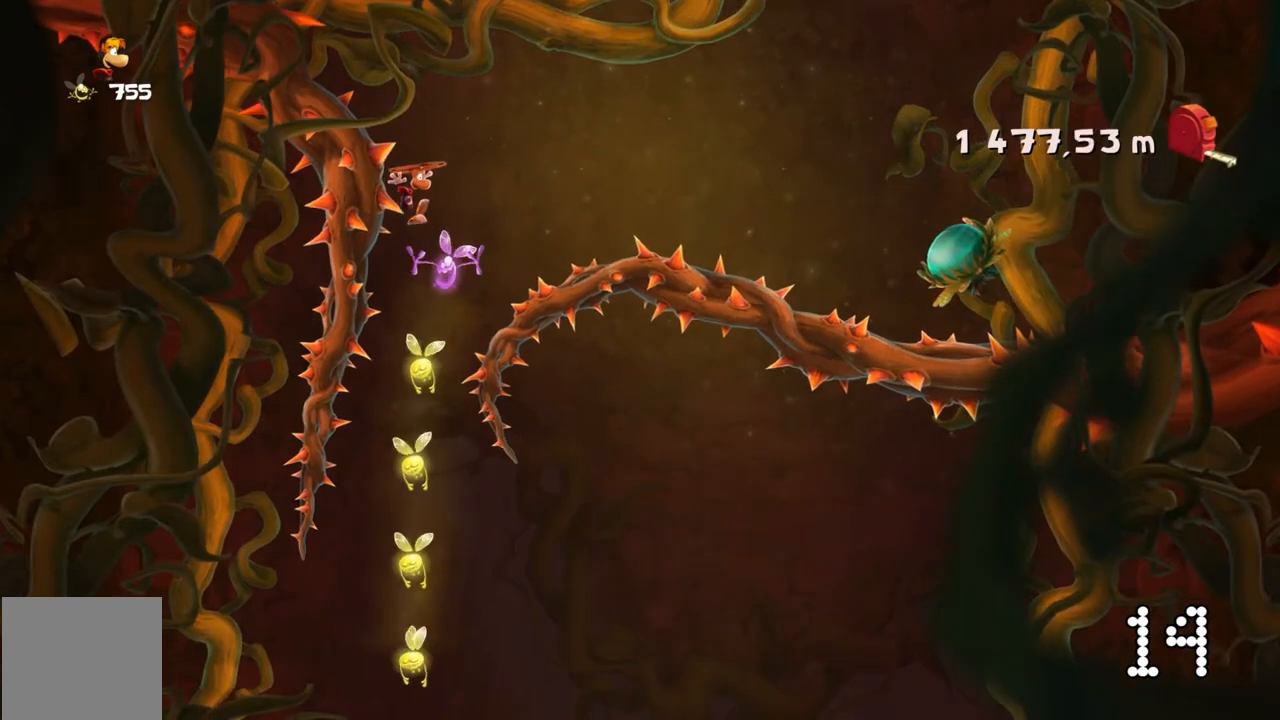
{"buttons": [], "left_stick": "center", "events": [[133, "left_stick", "center"], [300, "left_stick", "left"], [467, "left_stick", "center"]]}
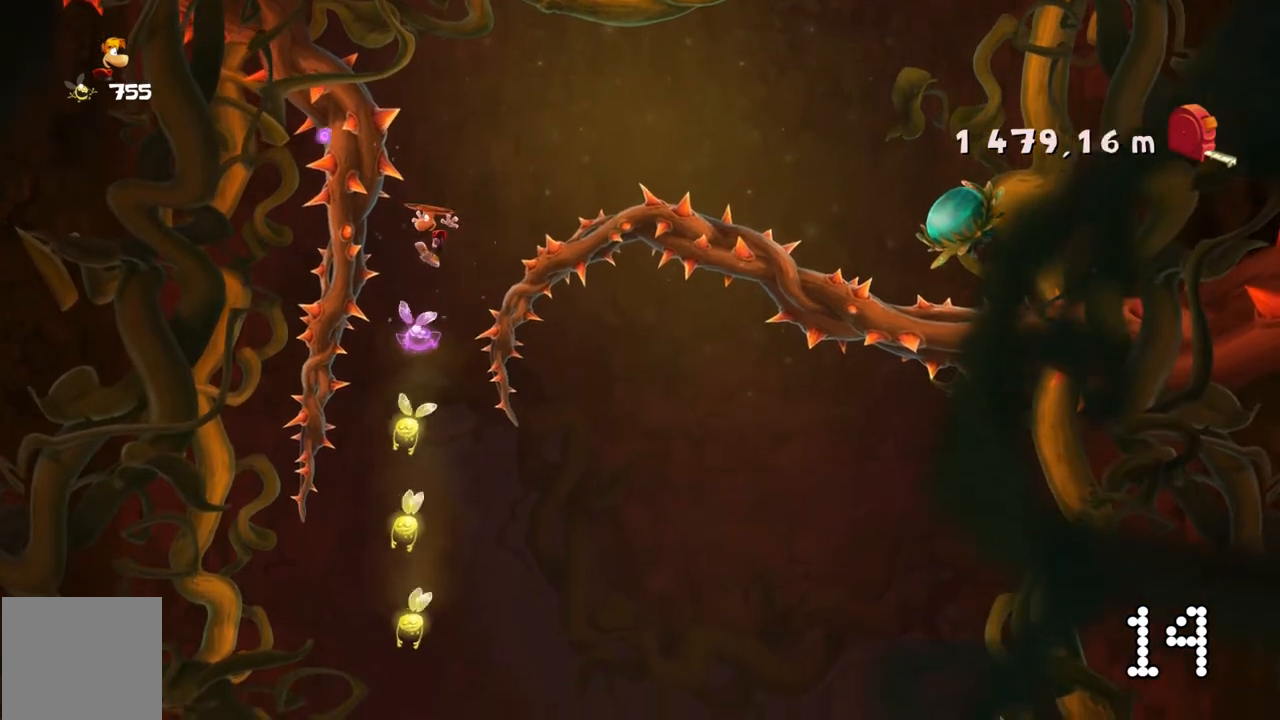
{"buttons": [], "left_stick": "right", "events": [[501, "left_stick", "right"]]}
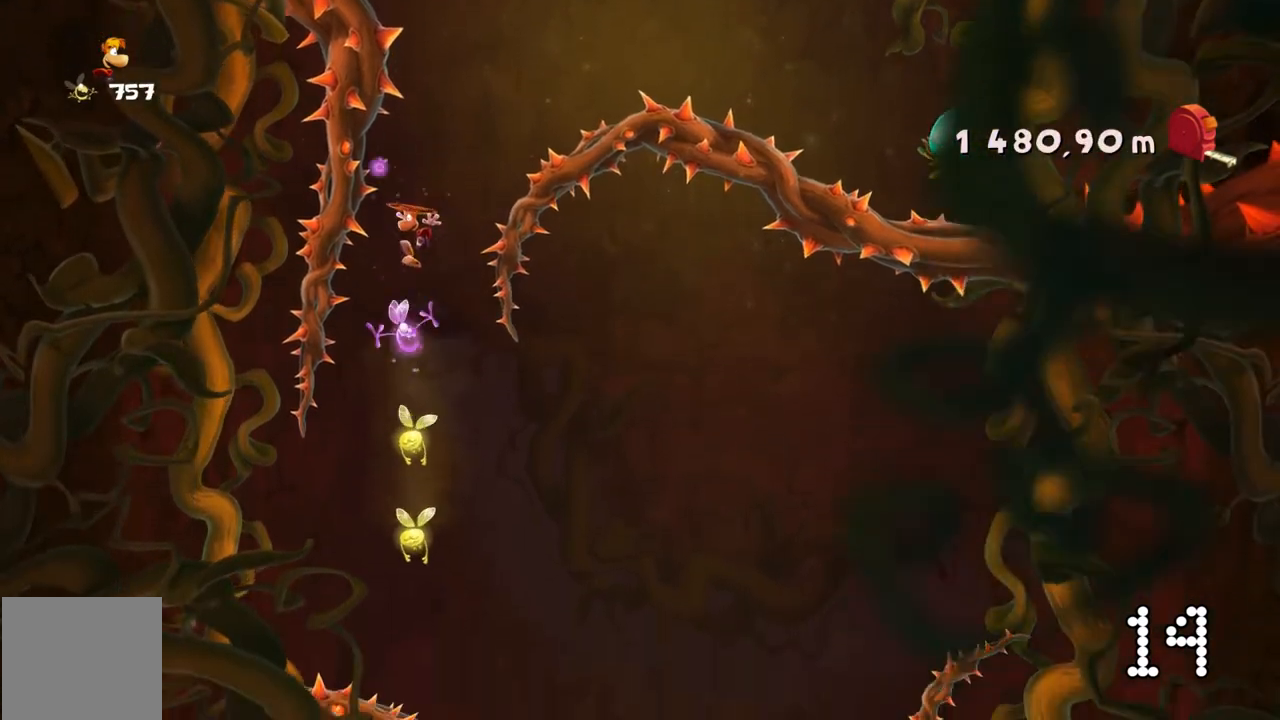
{"buttons": [], "left_stick": "center"}
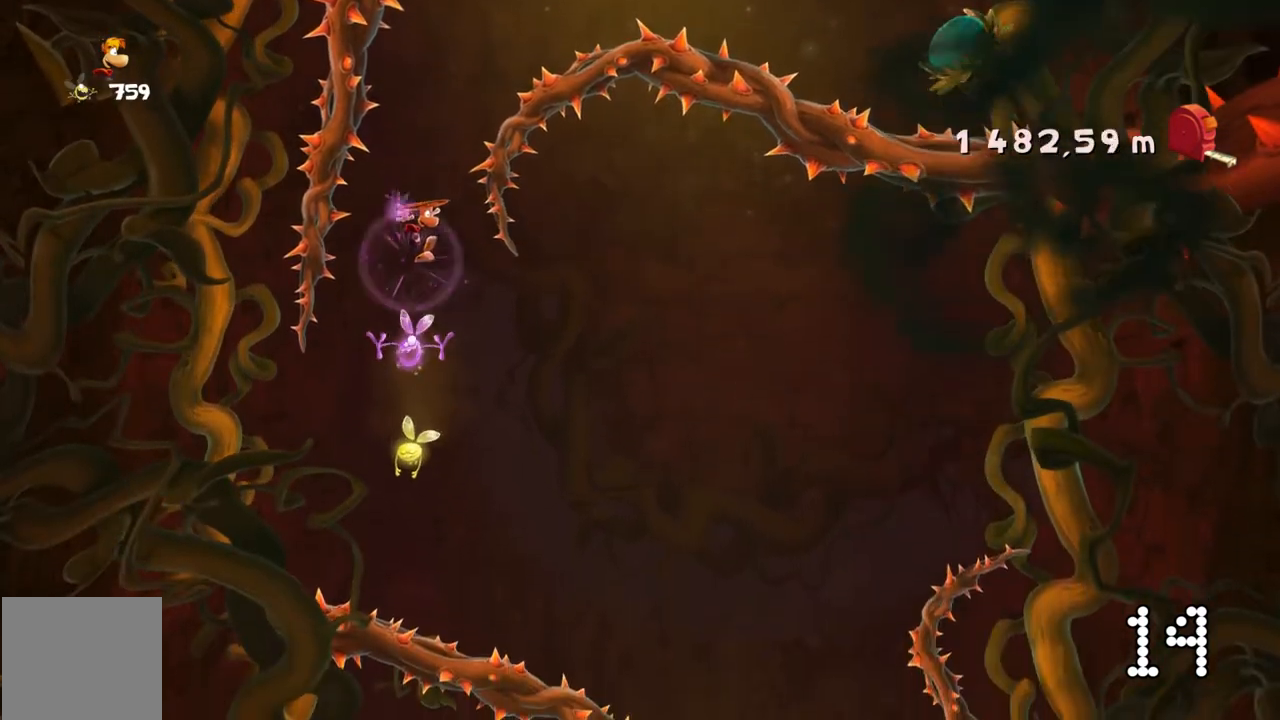
{"buttons": [], "left_stick": "center", "events": [[301, "left_stick", "left"], [468, "left_stick", "center"]]}
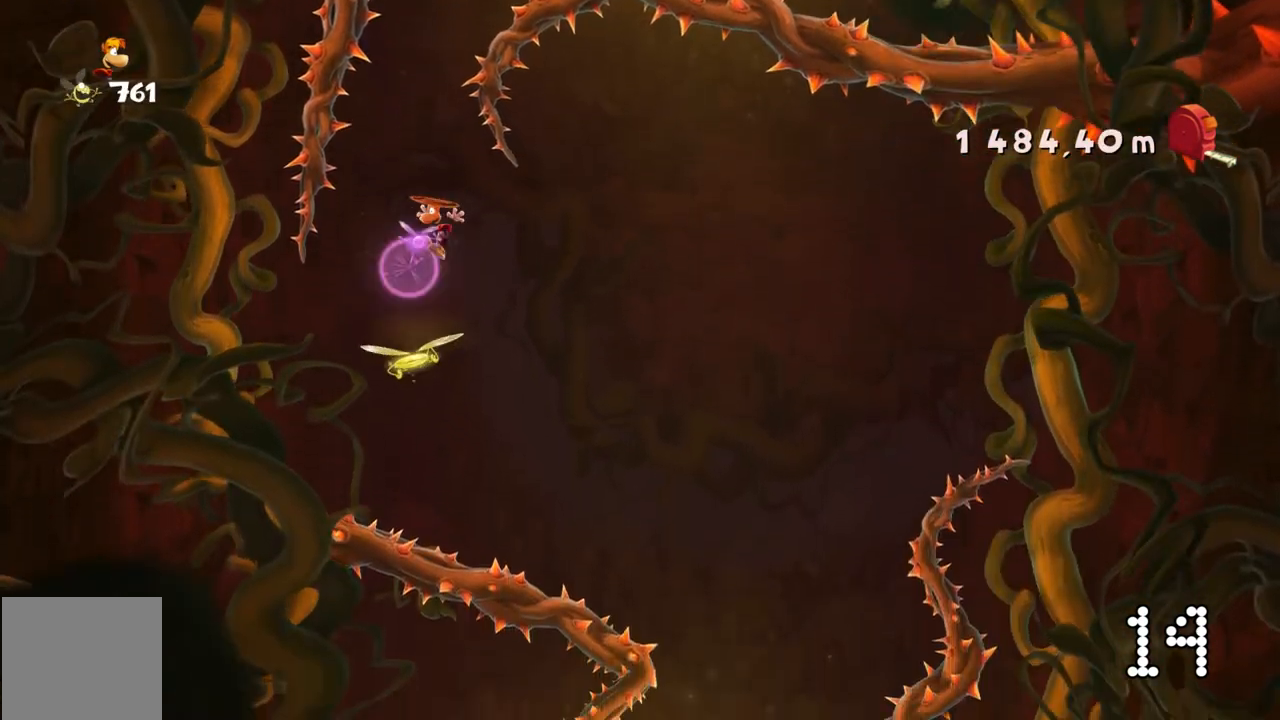
{"buttons": [], "left_stick": "right", "events": [[300, "left_stick", "right"]]}
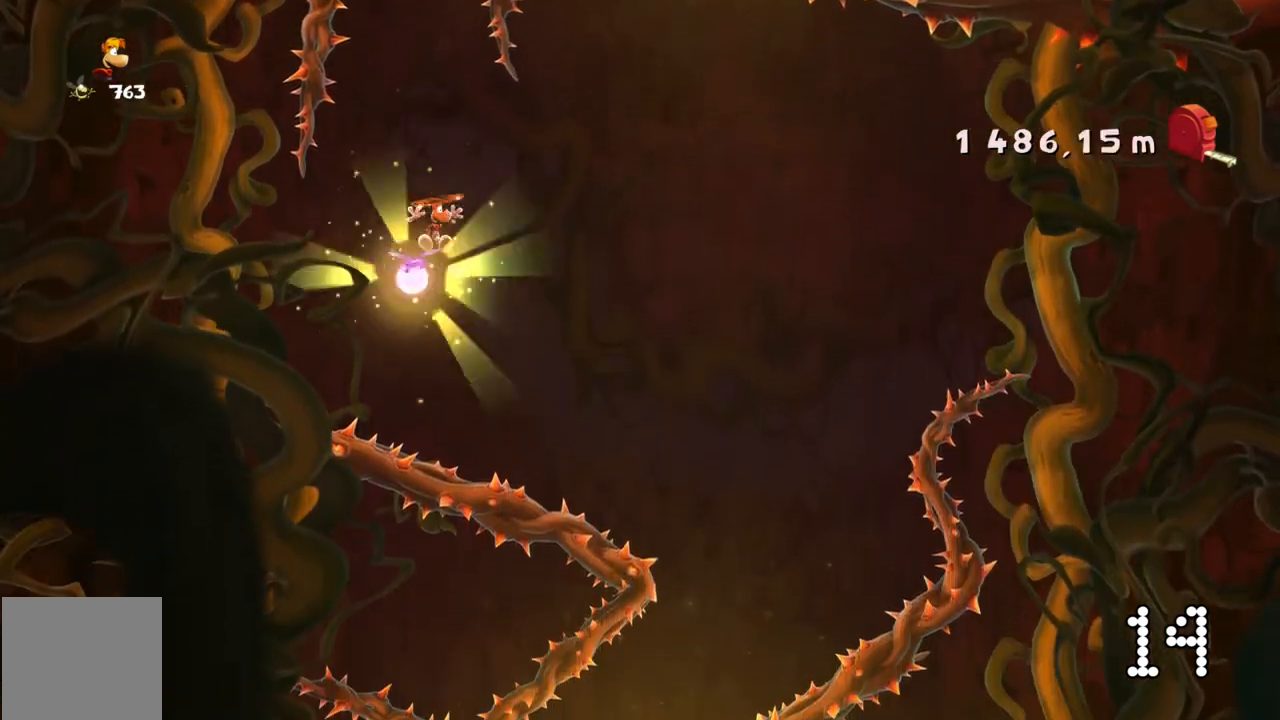
{"buttons": [], "left_stick": "right", "events": []}
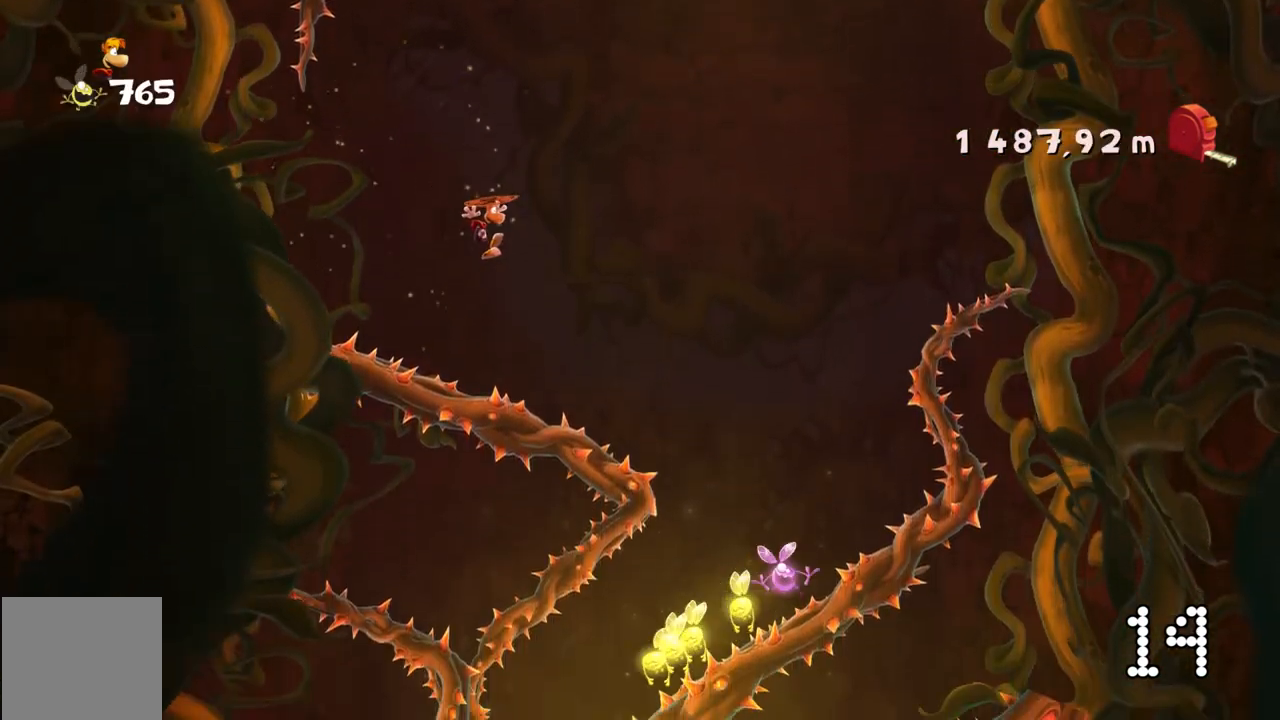
{"buttons": [], "left_stick": "right"}
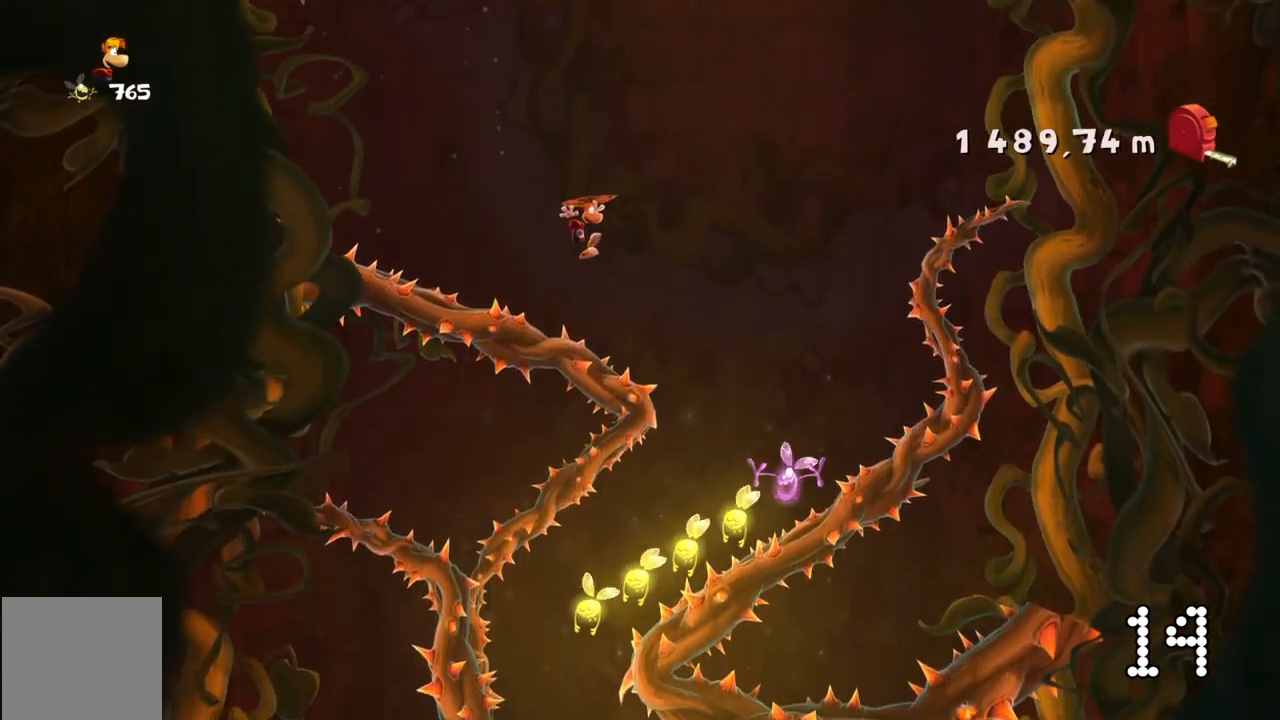
{"buttons": [], "left_stick": "left", "events": [[101, "left_stick", "center"], [334, "left_stick", "left"]]}
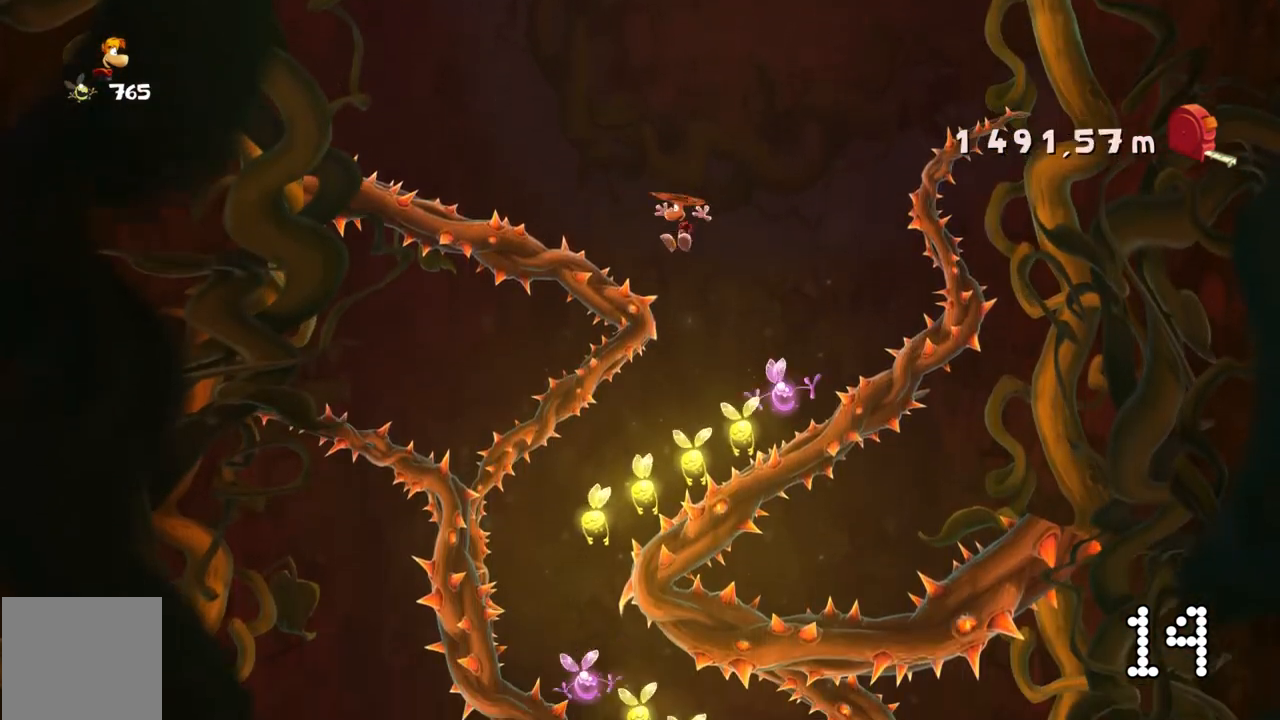
{"buttons": ["A"], "left_stick": "center", "events": [[33, "left_stick", "center"], [67, "A", "down"], [334, "left_stick", "left"], [500, "left_stick", "center"]]}
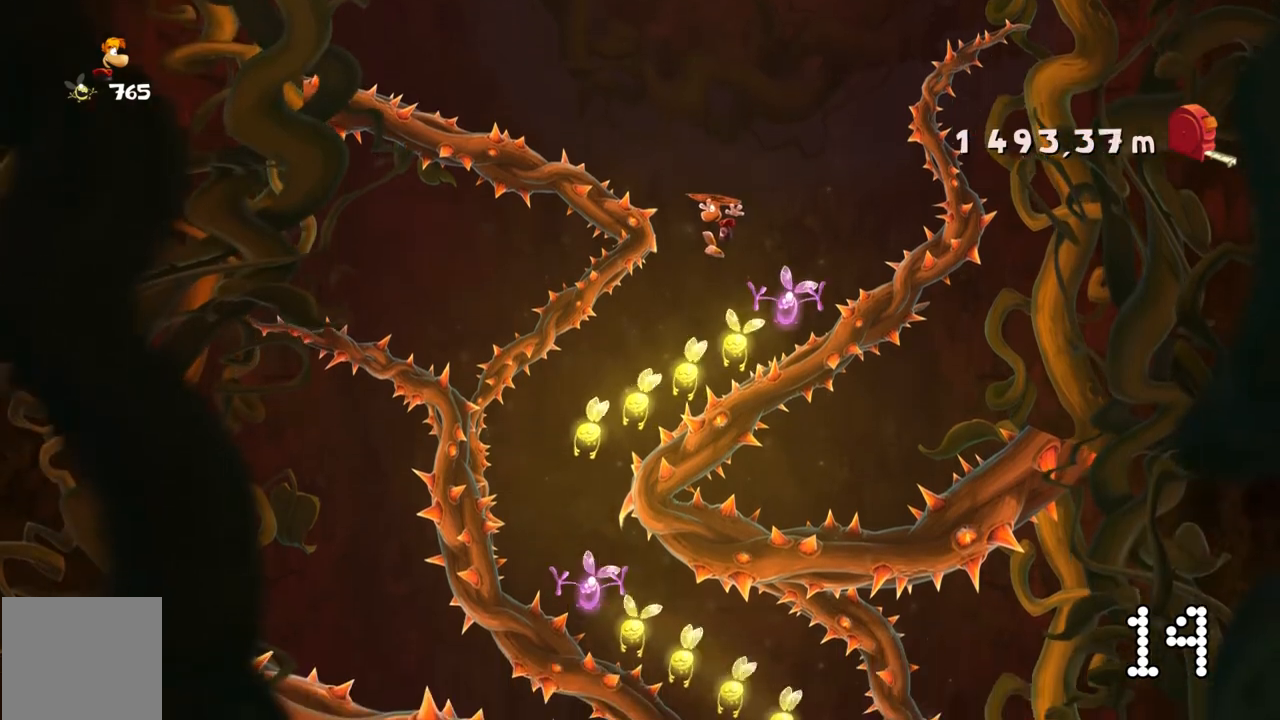
{"buttons": ["A"], "left_stick": "left", "events": [[134, "left_stick", "left"]]}
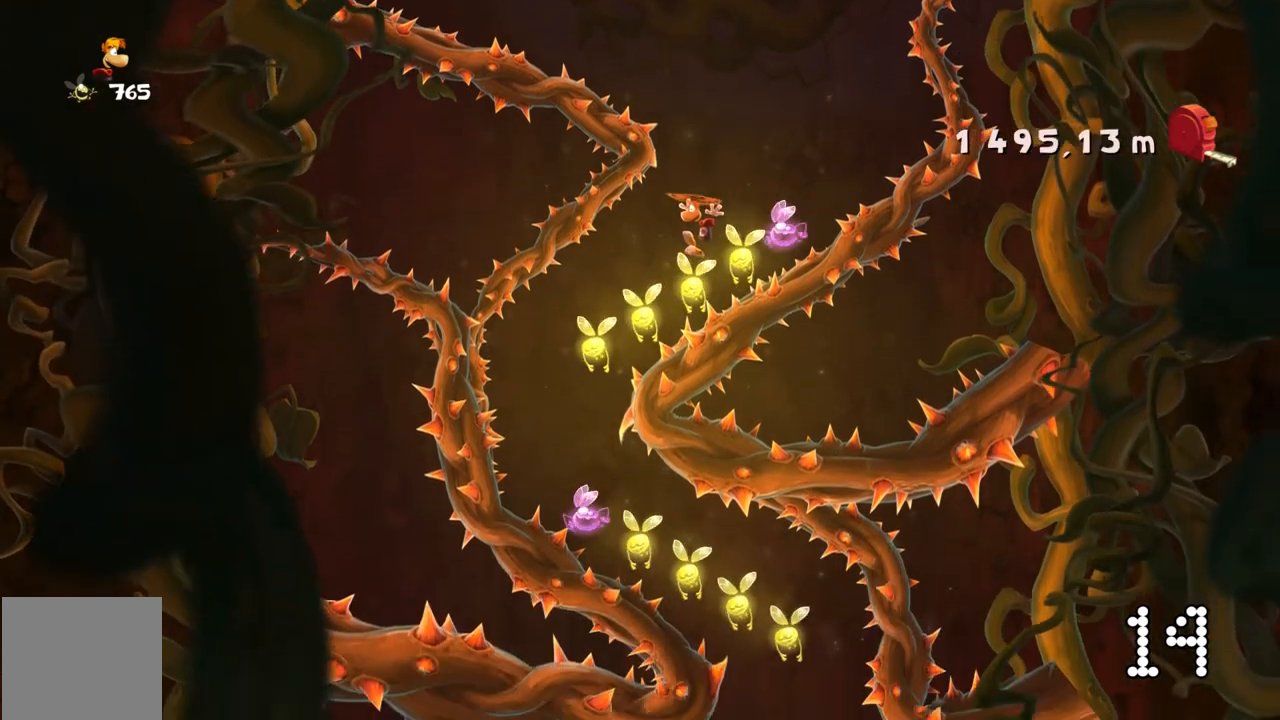
{"buttons": ["A"], "left_stick": "center", "events": [[100, "left_stick", "center"]]}
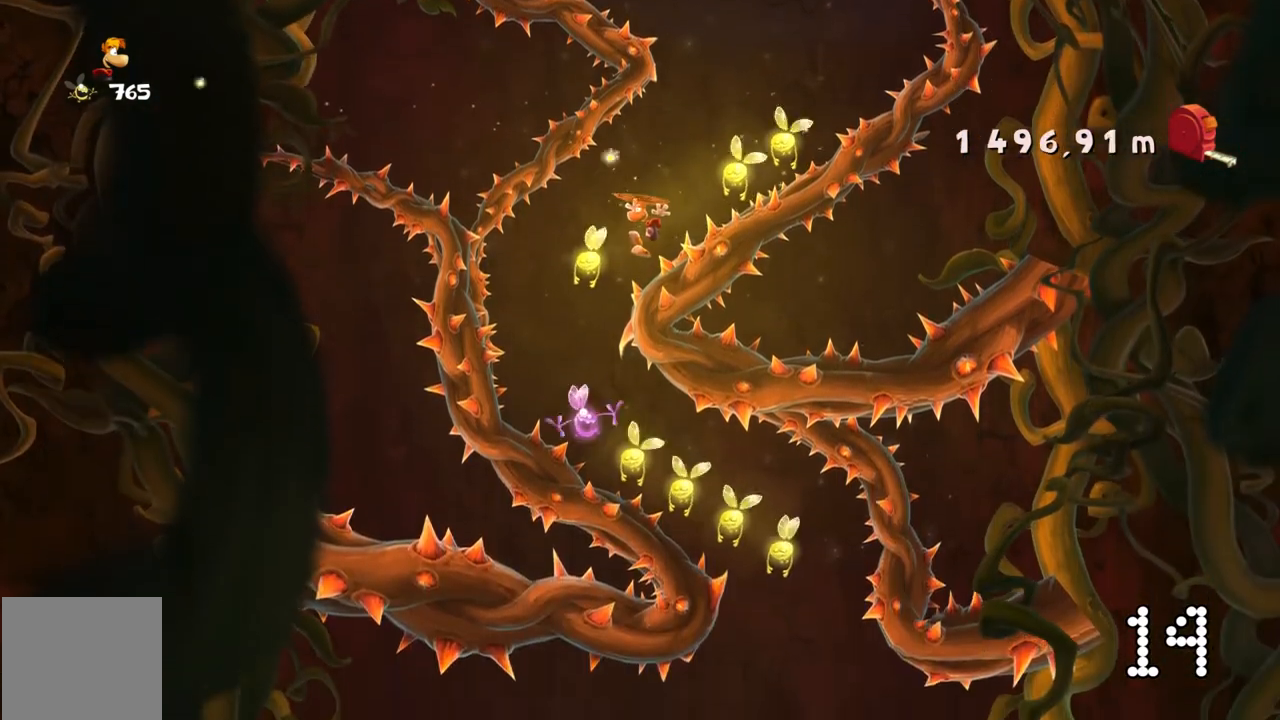
{"buttons": ["A"], "left_stick": "right", "events": [[134, "left_stick", "left"], [334, "left_stick", "center"], [401, "left_stick", "right"]]}
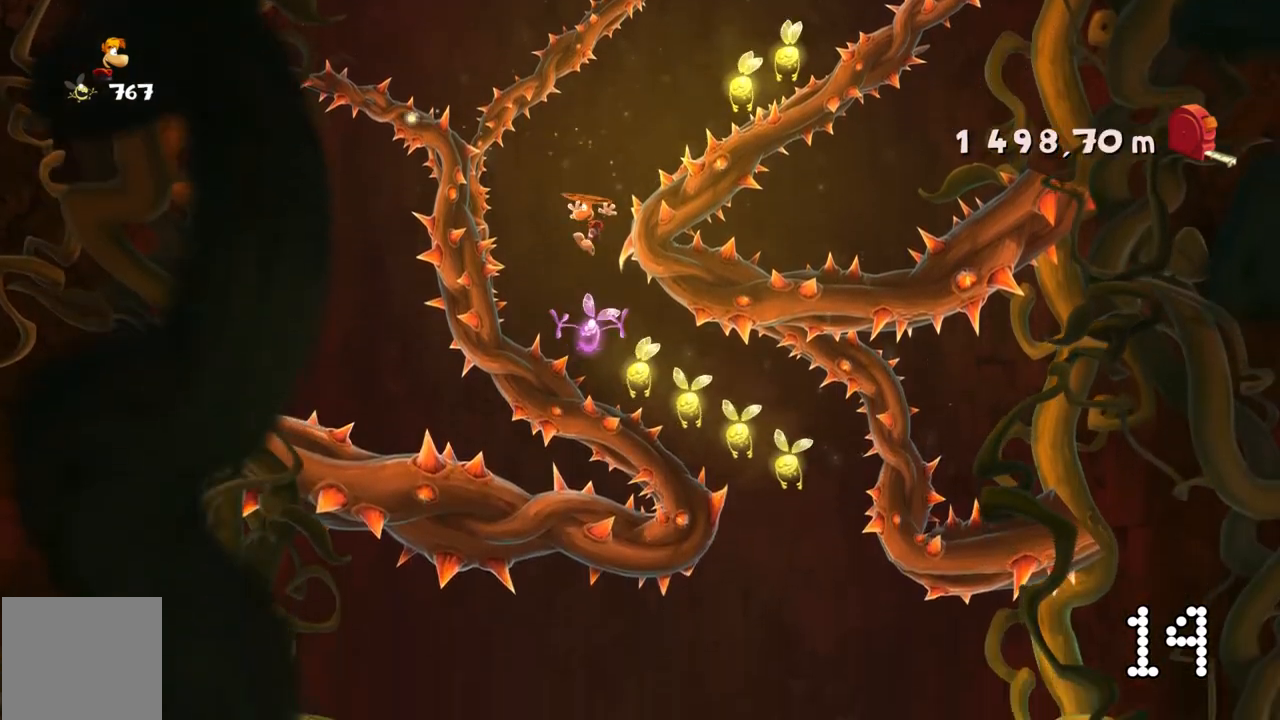
{"buttons": ["A"], "left_stick": "right", "events": []}
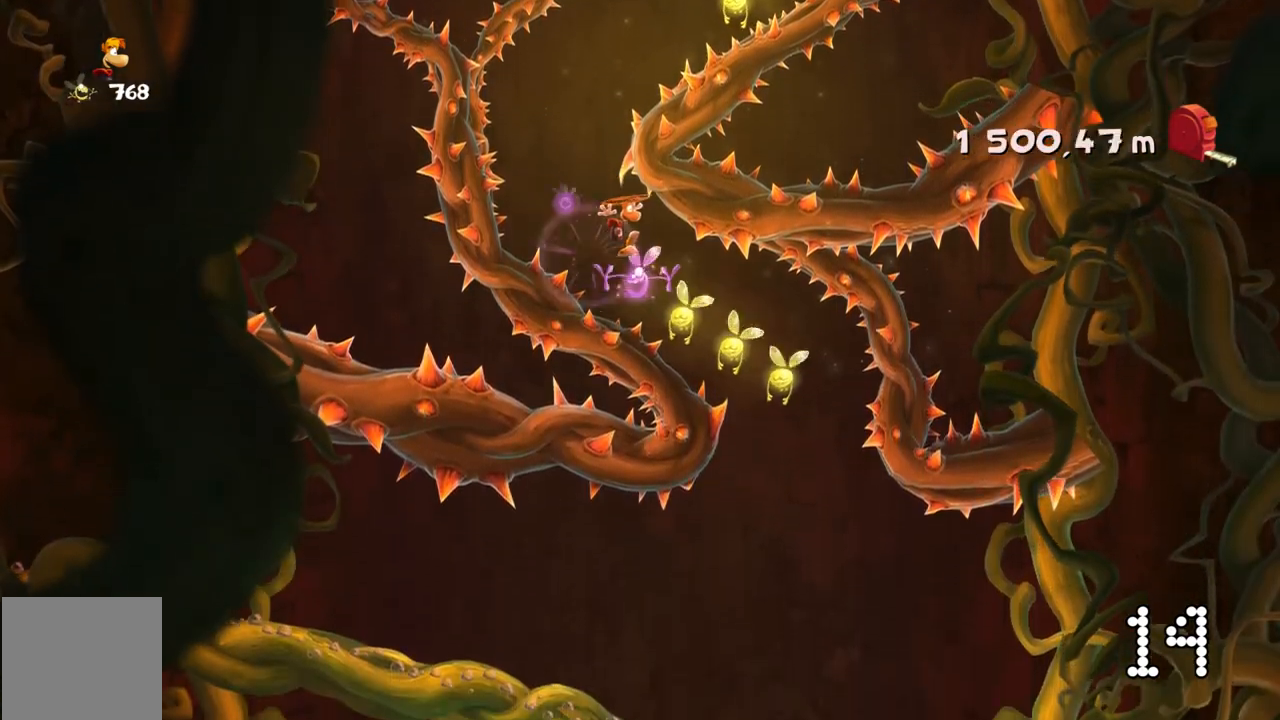
{"buttons": ["A"], "left_stick": "center", "events": [[434, "left_stick", "center"]]}
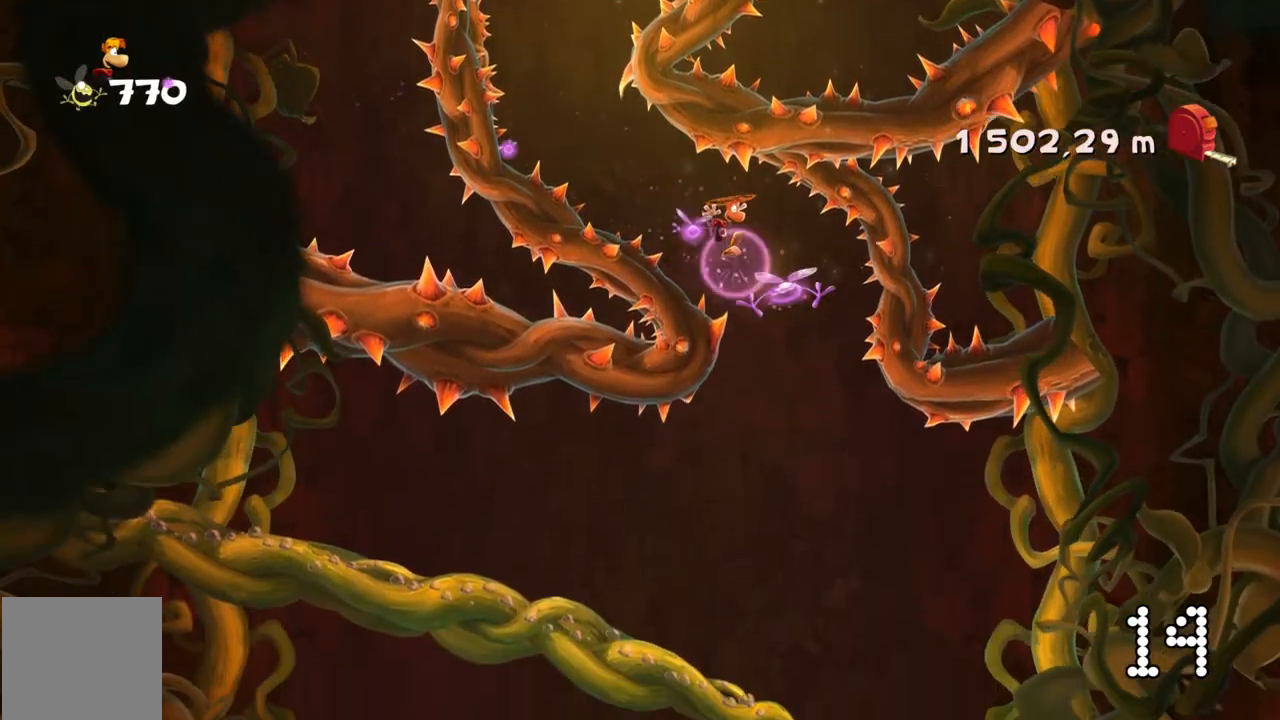
{"buttons": ["A"], "left_stick": "center", "events": [[33, "left_stick", "left"], [367, "left_stick", "center"]]}
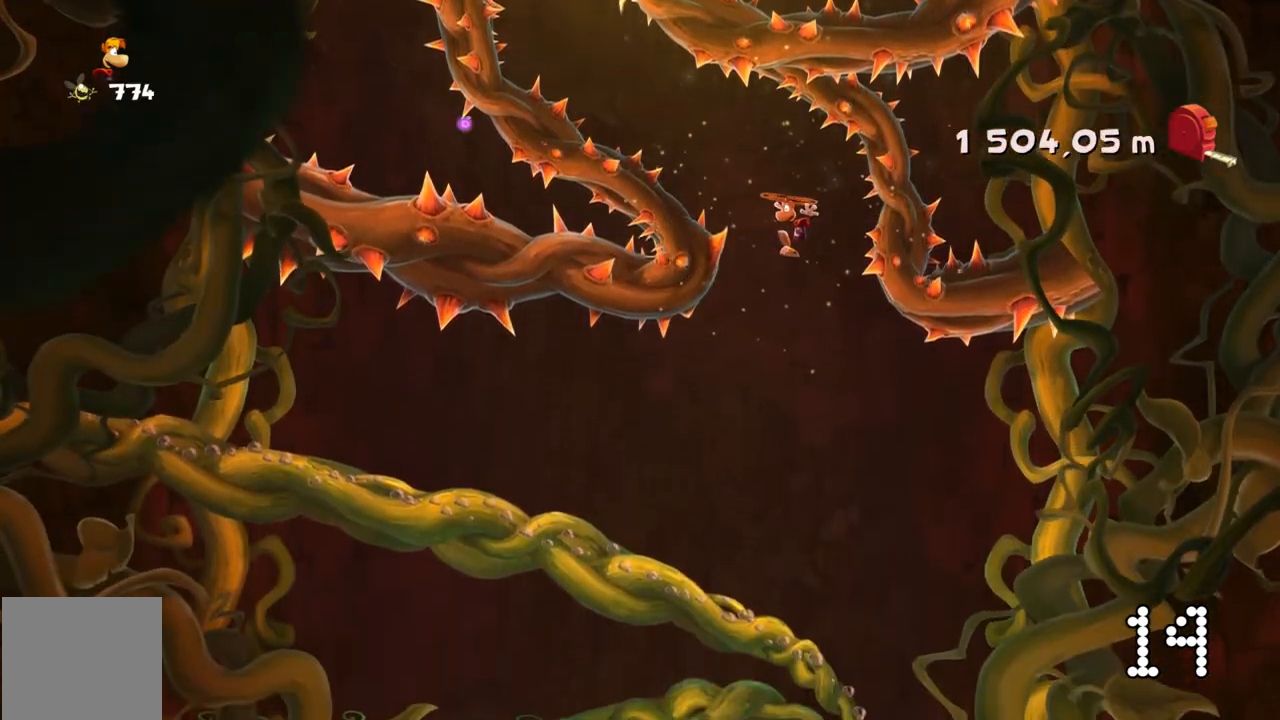
{"buttons": ["A"], "left_stick": "right", "events": [[367, "left_stick", "right"]]}
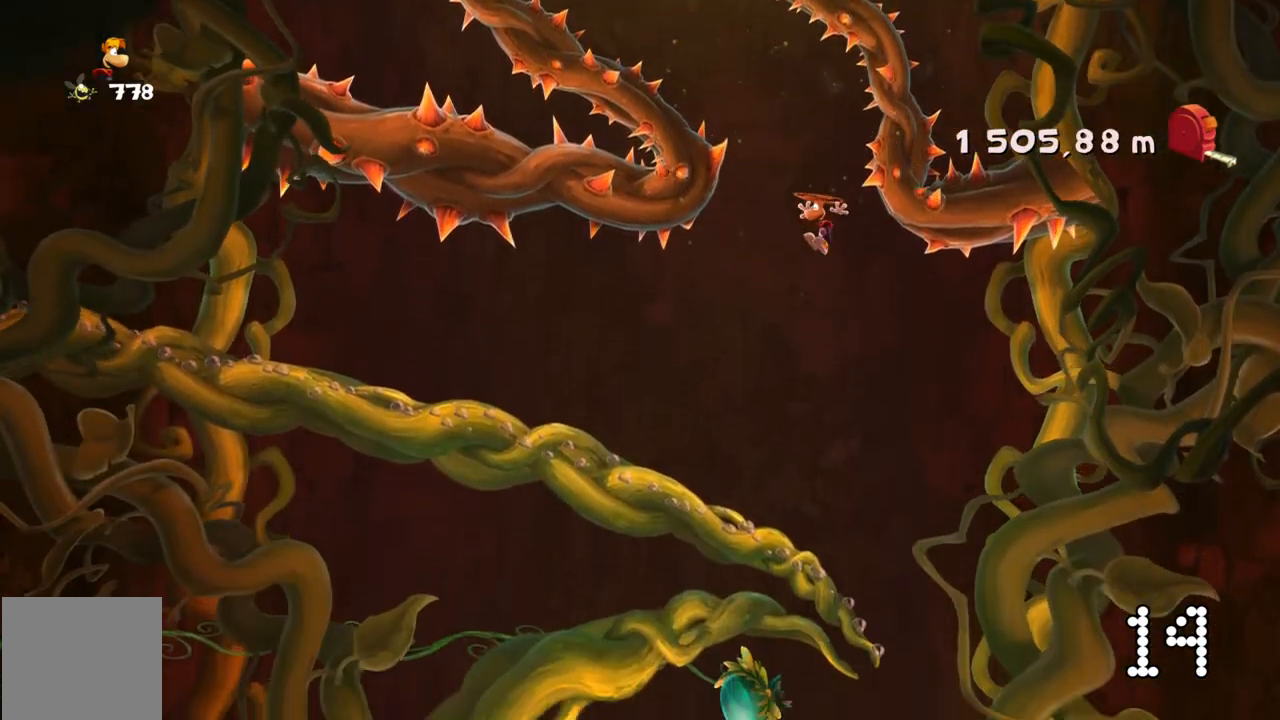
{"buttons": [], "left_stick": "right", "events": [[133, "left_stick", "center"], [434, "left_stick", "right"], [467, "A", "up"]]}